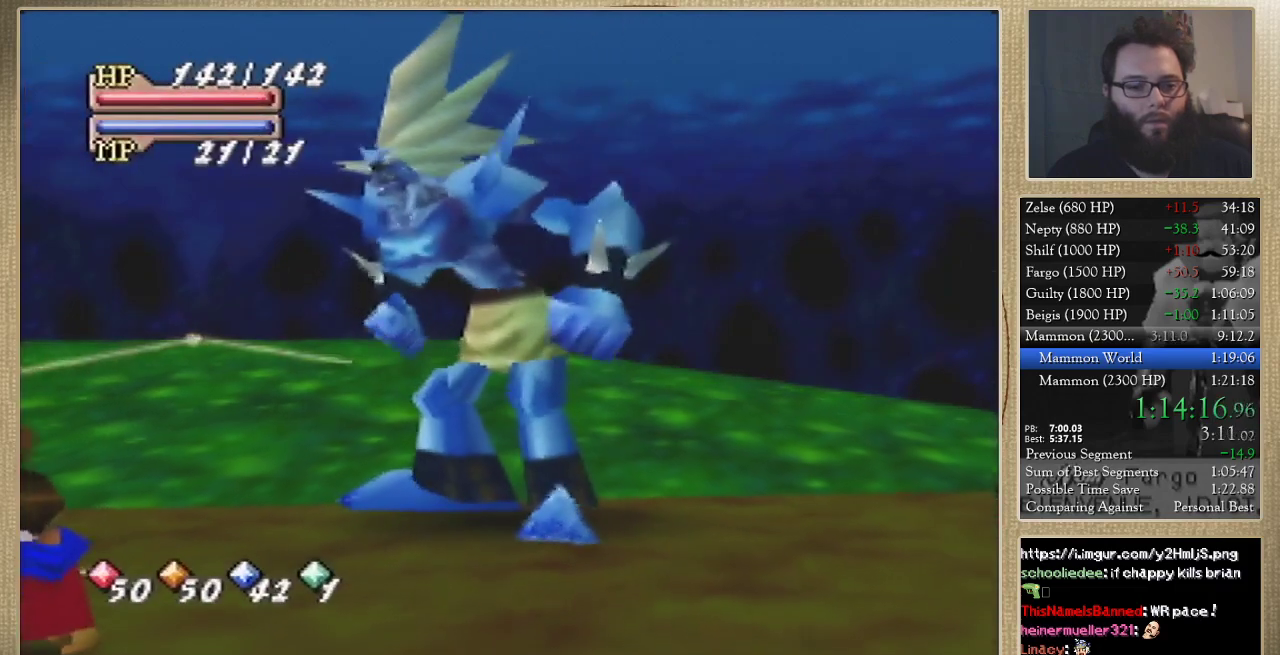
Gameplay with a controller (Nintendo layout); each line is a JSON object with the inputs held at the frame after it. "events" lists button and stick changes between this image and that frame as [ms after this image, input, new state], when the widget could be followed in between. Not read: L3 R3.
{"buttons": [], "left_stick": "center", "events": []}
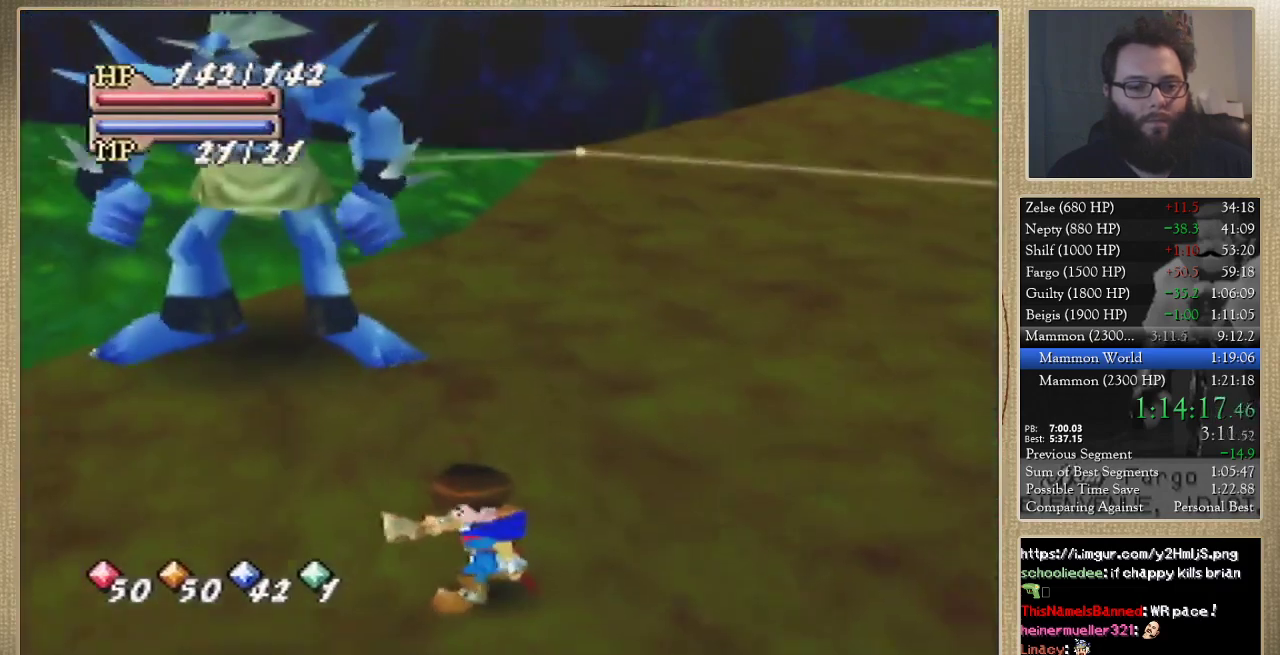
{"buttons": [], "left_stick": "center", "events": [[67, "left_stick", "down"], [433, "left_stick", "center"]]}
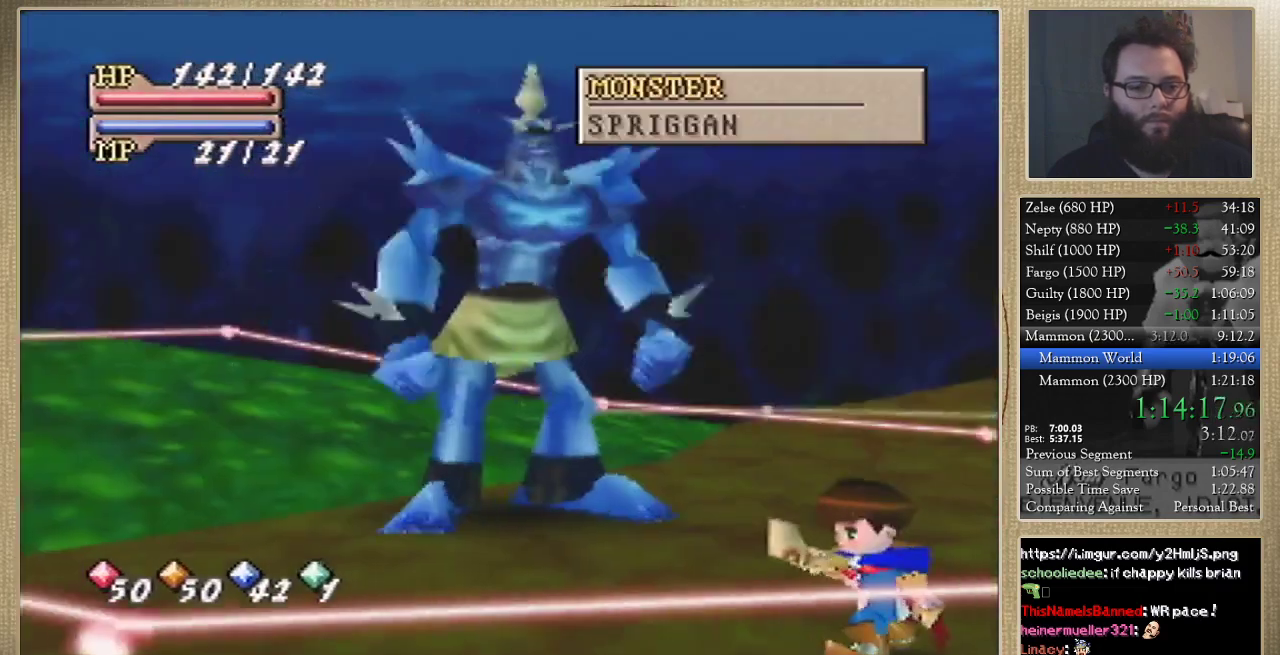
{"buttons": [], "left_stick": "center", "events": []}
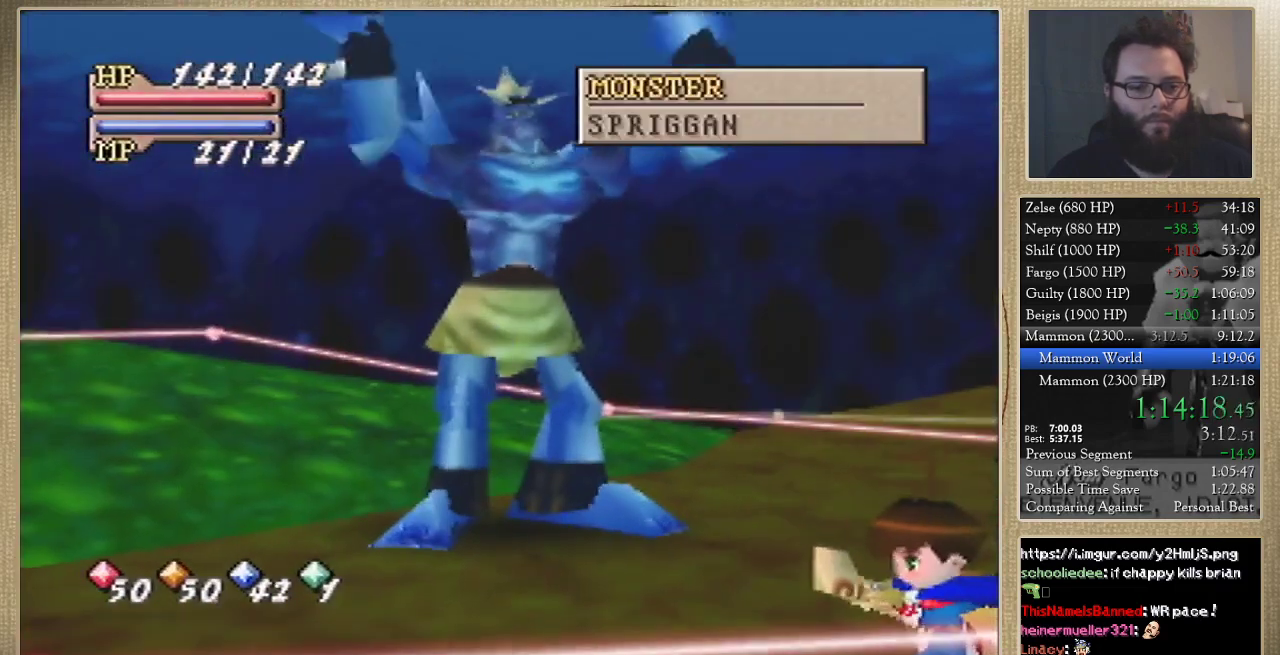
{"buttons": [], "left_stick": "down-left", "events": [[233, "left_stick", "down-left"]]}
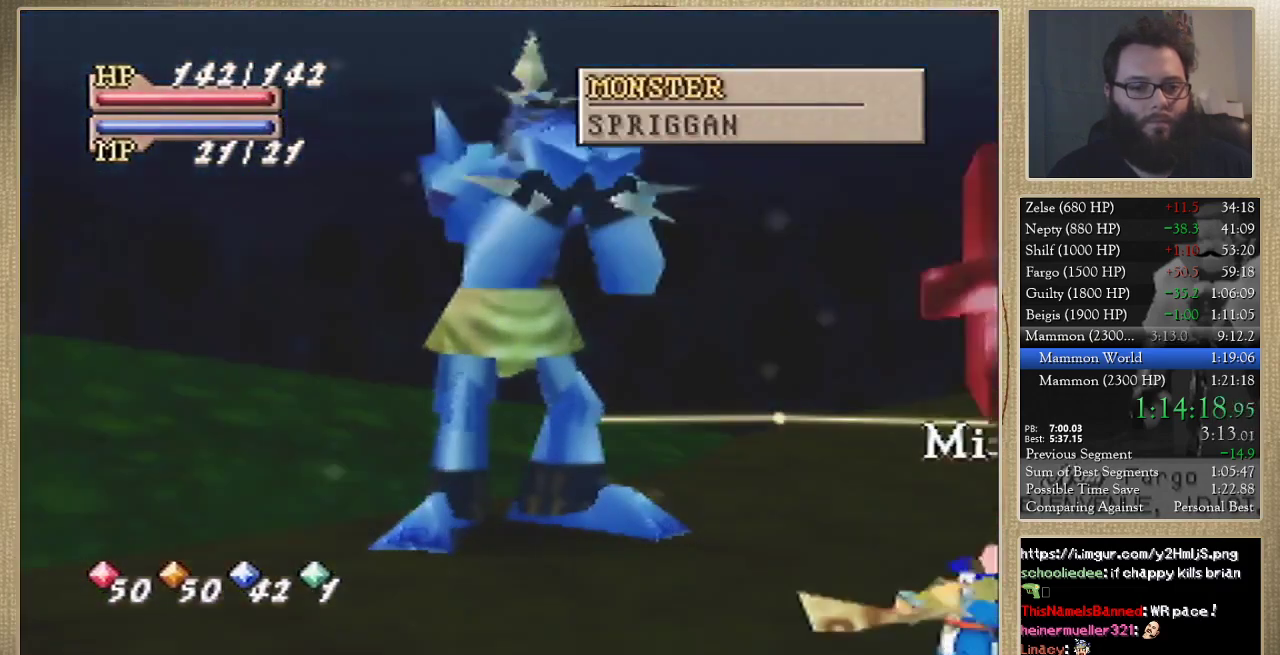
{"buttons": [], "left_stick": "down-left", "events": []}
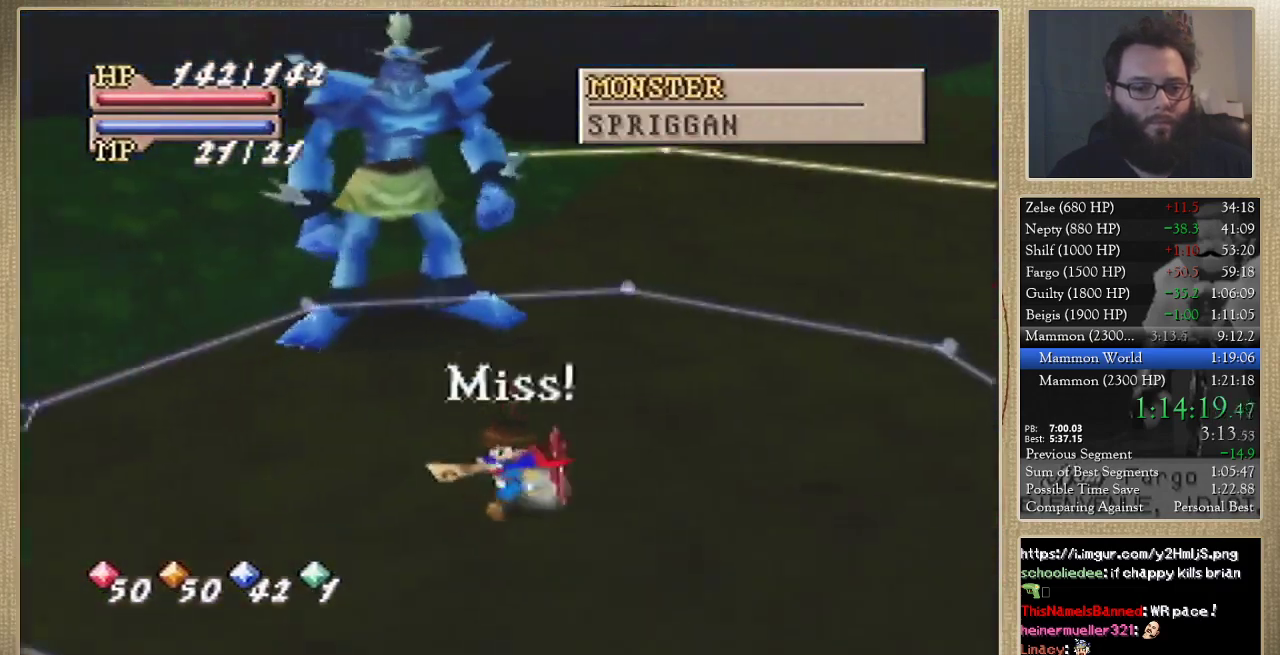
{"buttons": [], "left_stick": "left", "events": [[67, "left_stick", "left"]]}
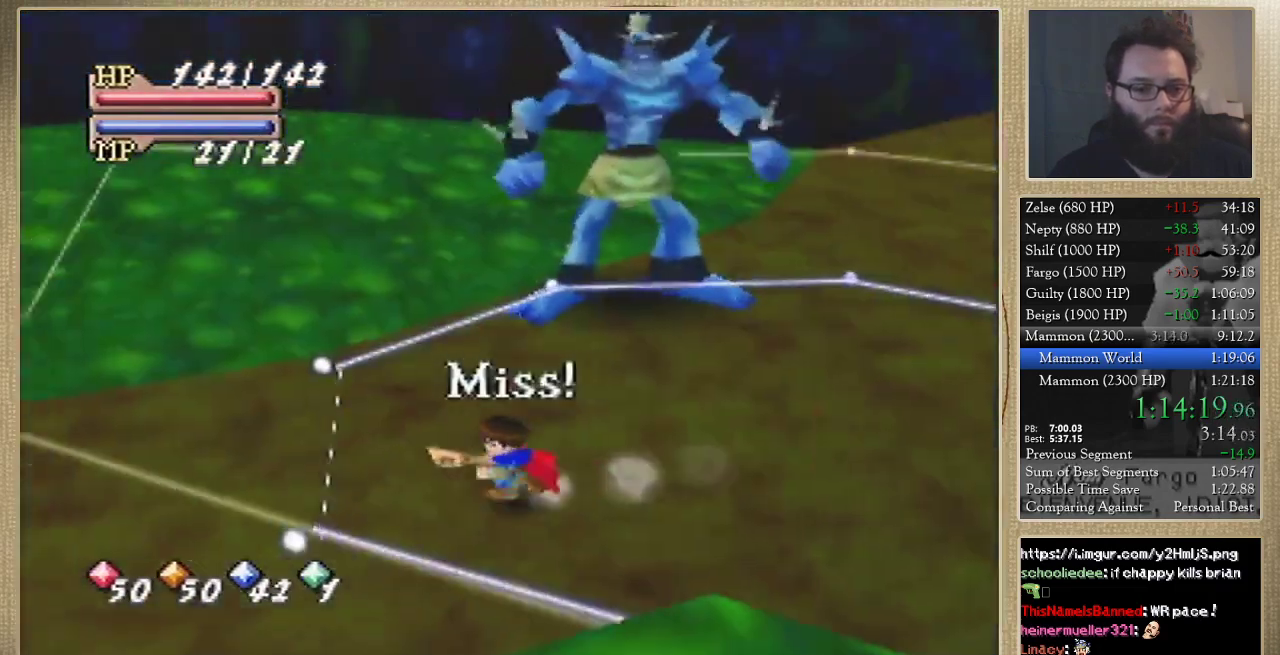
{"buttons": [], "left_stick": "center", "events": [[233, "left_stick", "down-left"], [433, "left_stick", "center"]]}
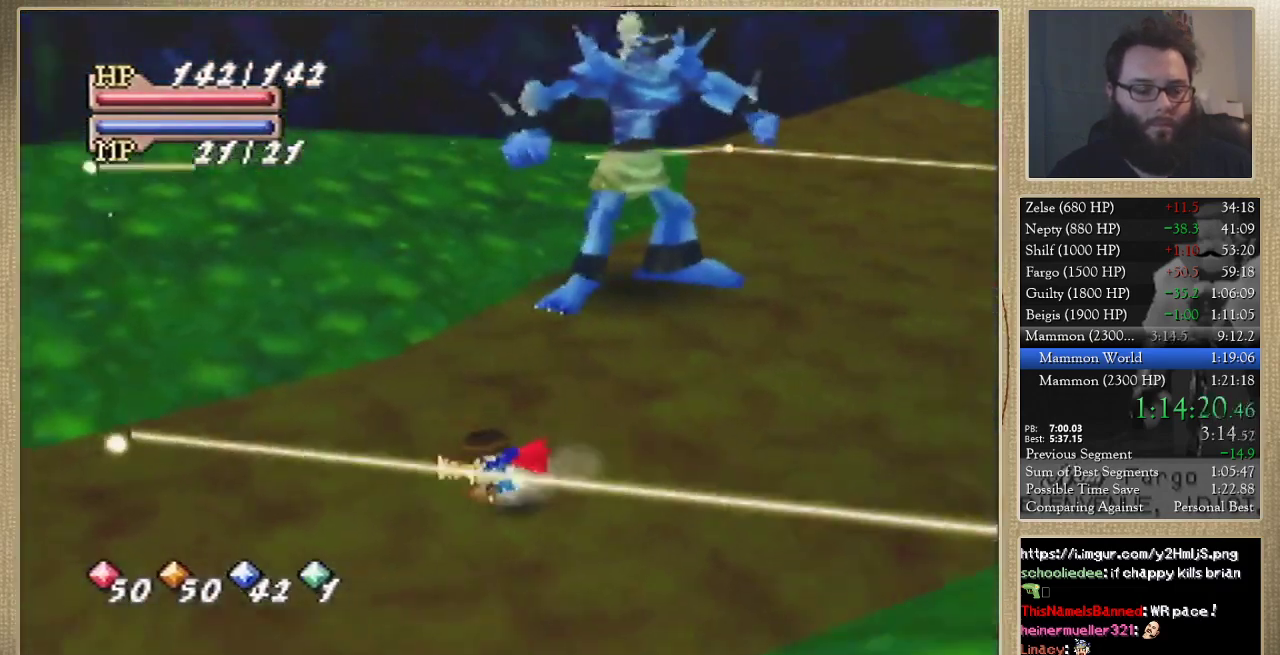
{"buttons": [], "left_stick": "down", "events": [[367, "left_stick", "down"]]}
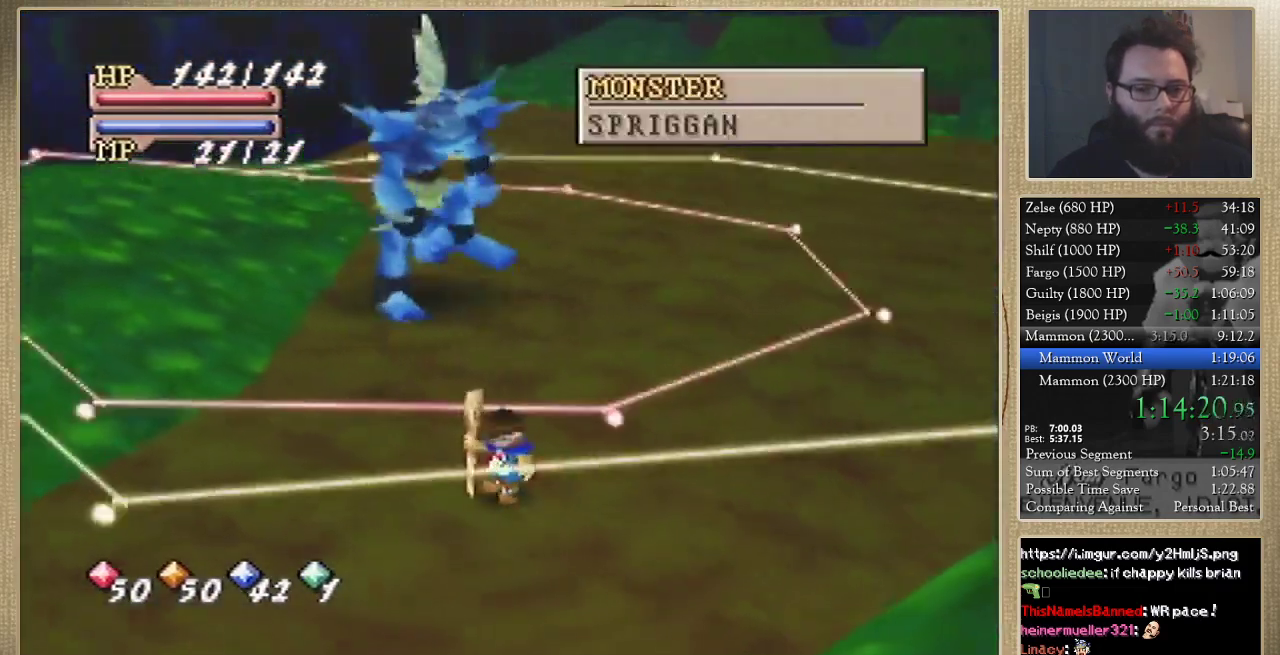
{"buttons": [], "left_stick": "down", "events": []}
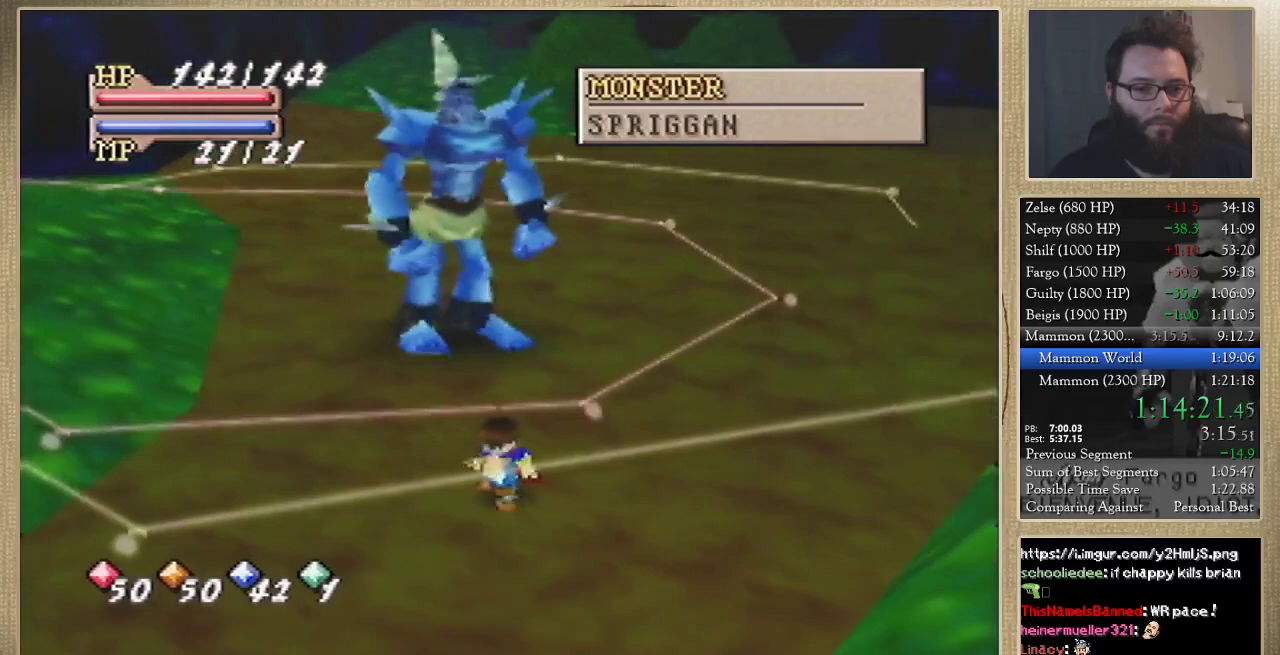
{"buttons": [], "left_stick": "down", "events": []}
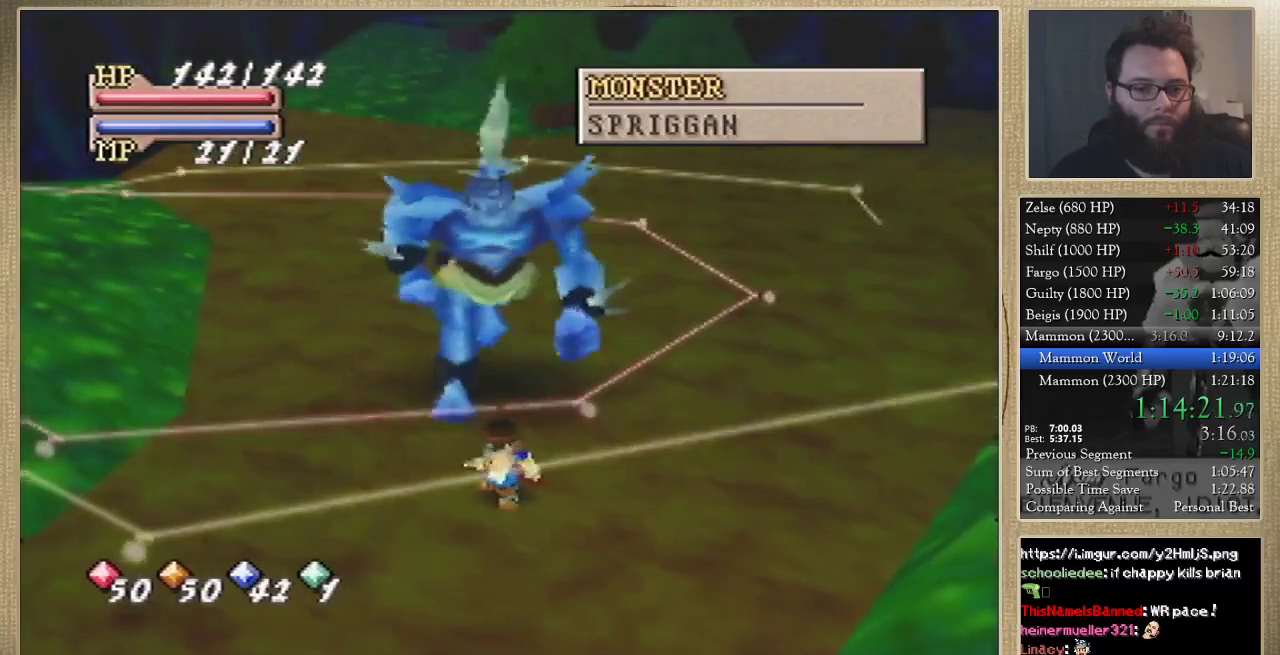
{"buttons": [], "left_stick": "down", "events": []}
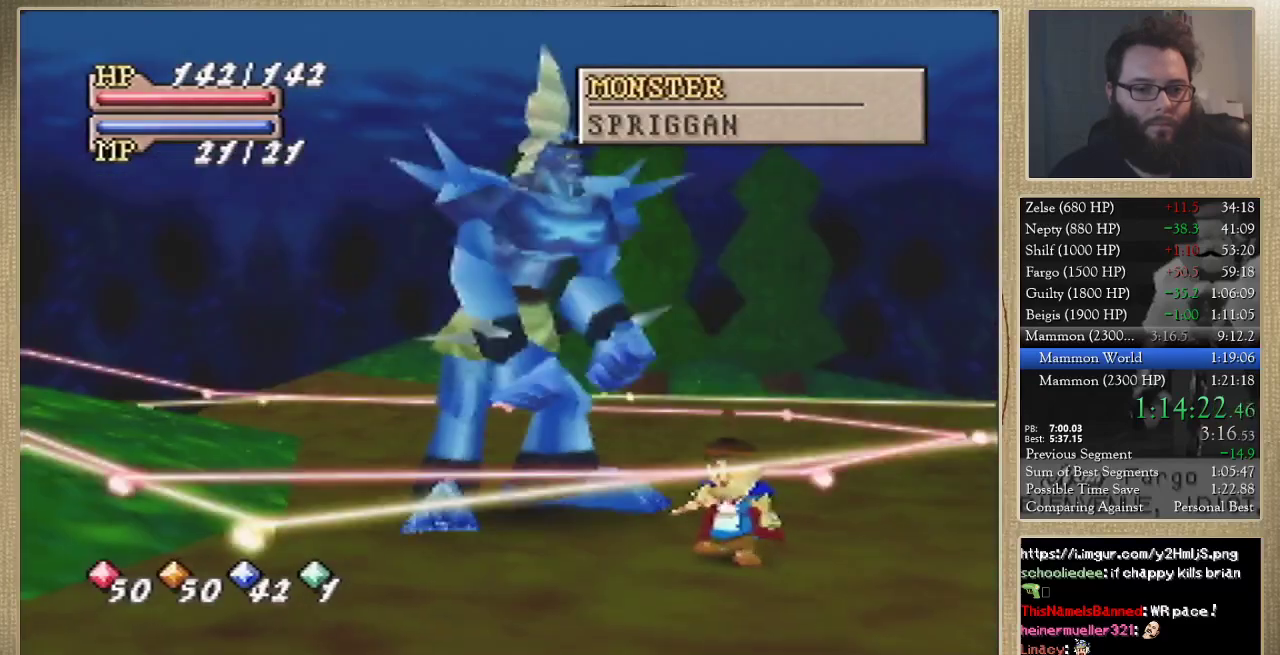
{"buttons": [], "left_stick": "down", "events": []}
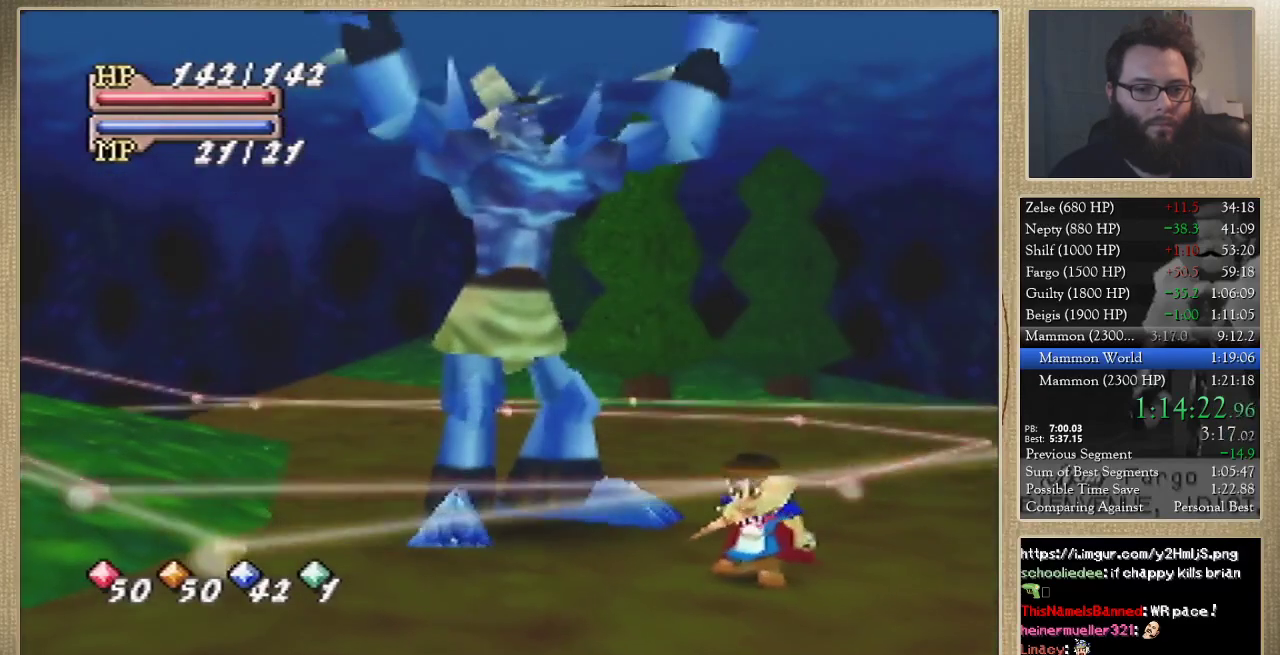
{"buttons": [], "left_stick": "down", "events": []}
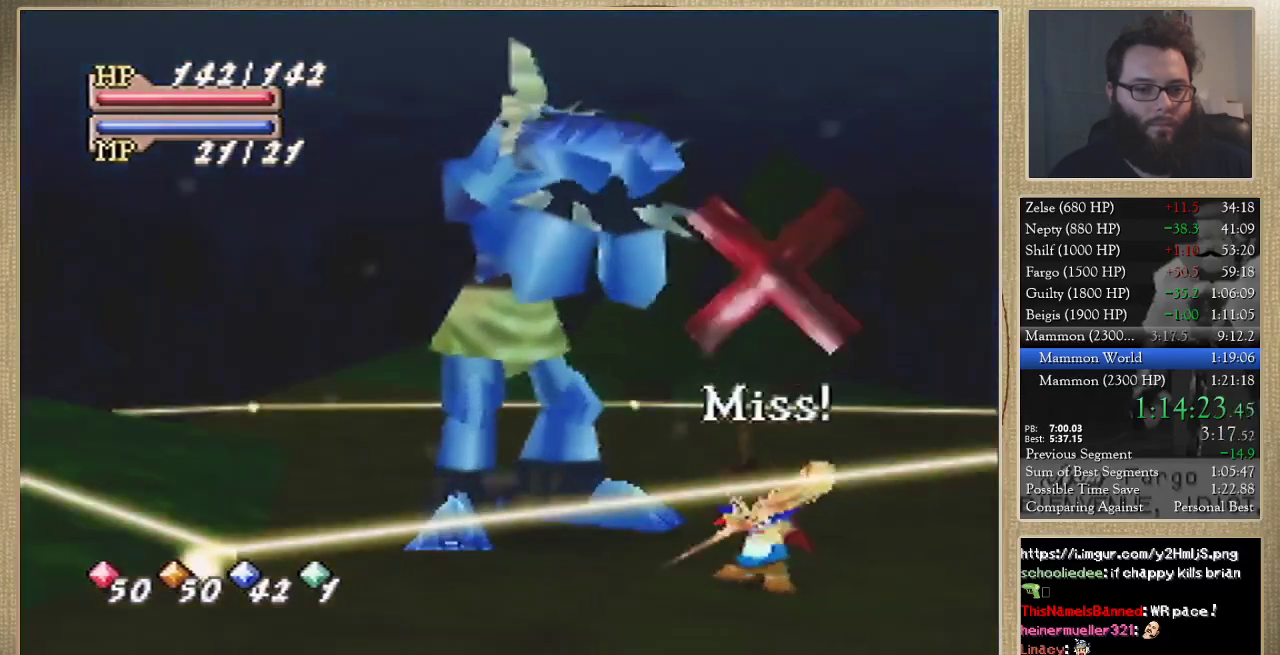
{"buttons": [], "left_stick": "down", "events": []}
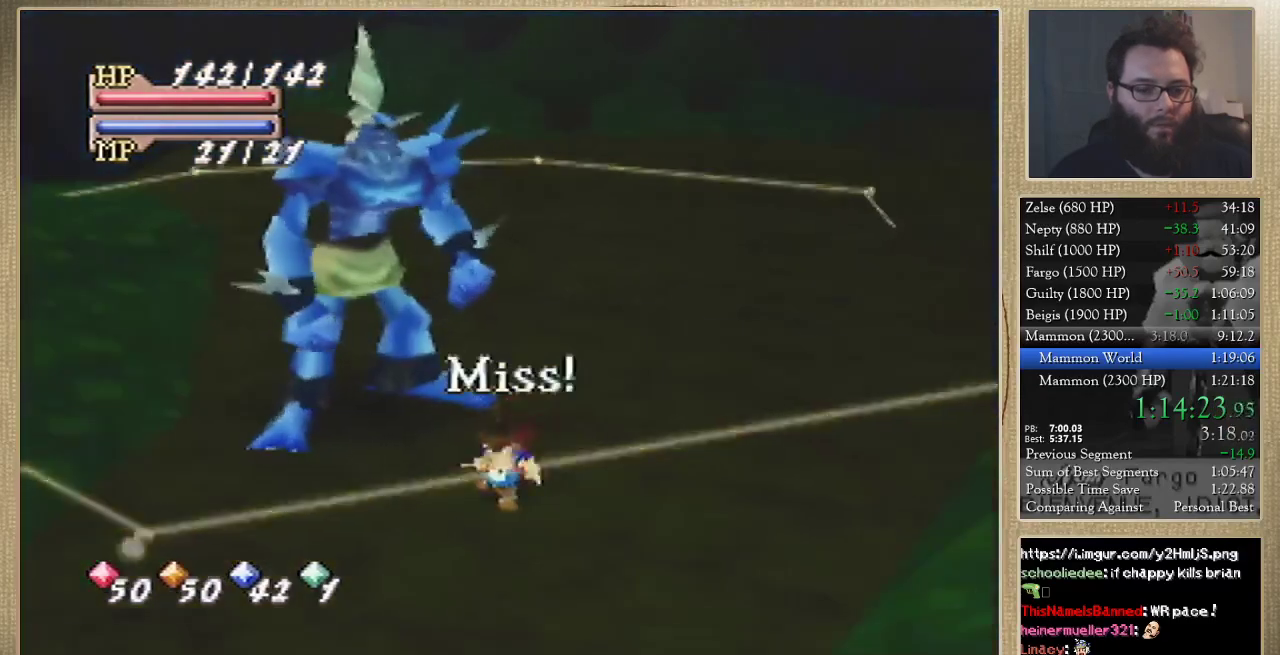
{"buttons": [], "left_stick": "down-left", "events": [[33, "left_stick", "down-left"]]}
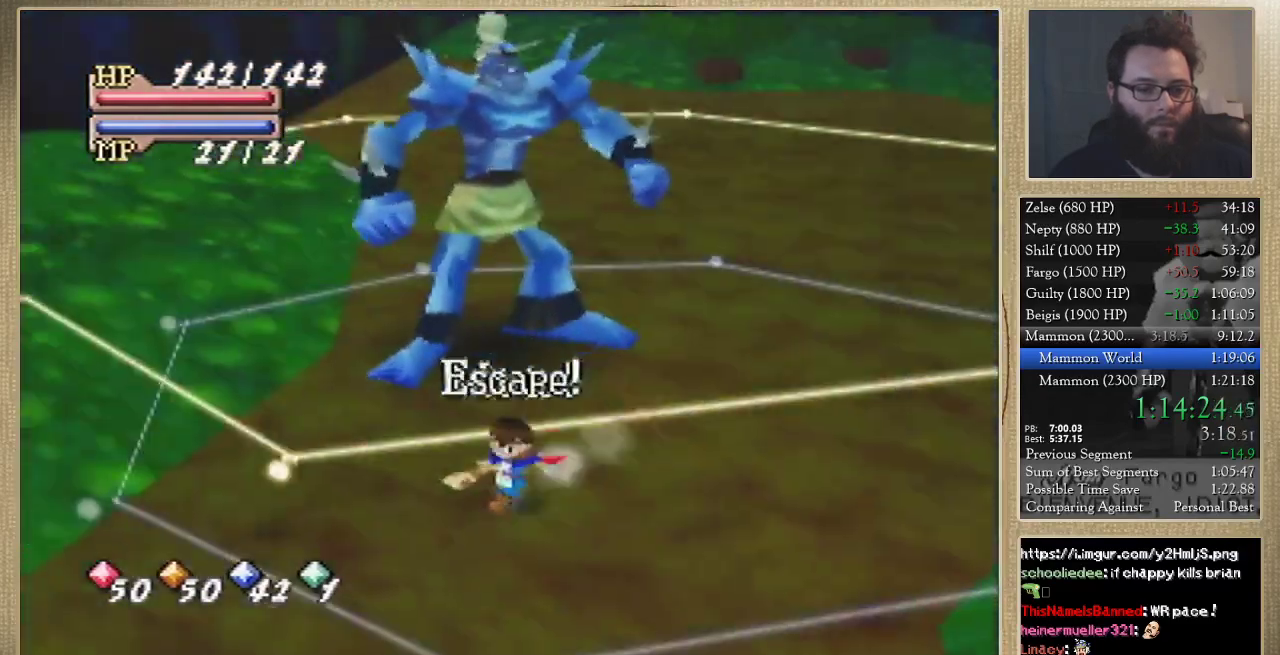
{"buttons": [], "left_stick": "down-left", "events": []}
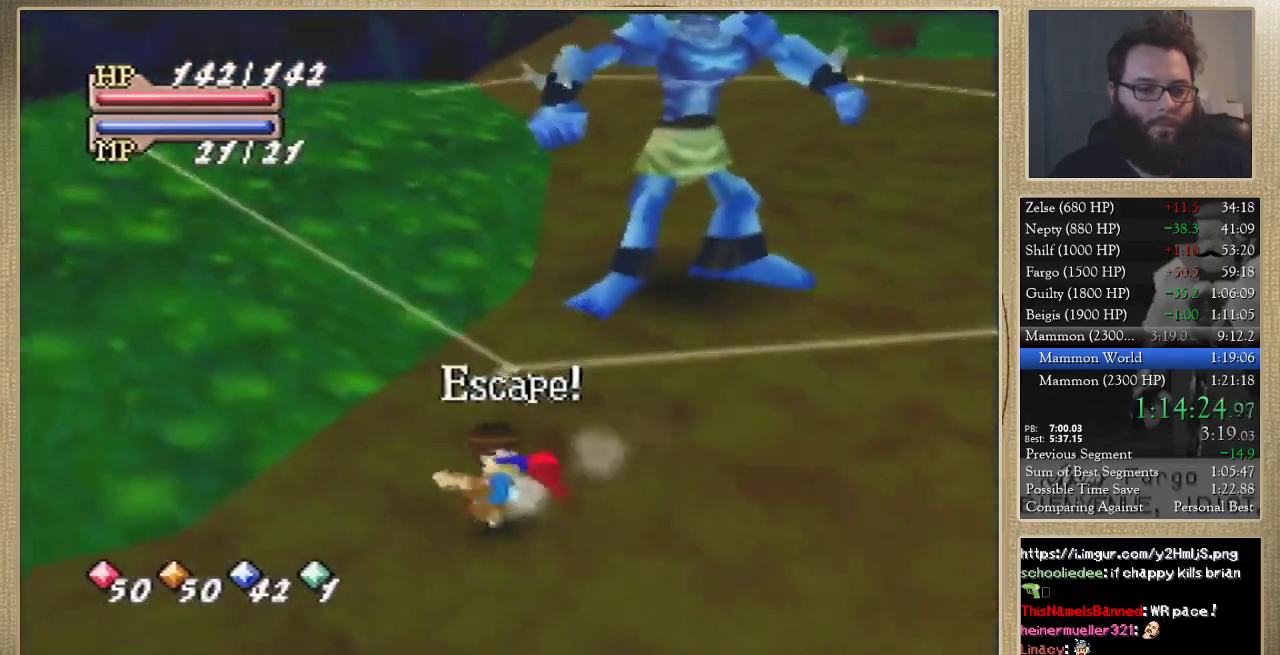
{"buttons": [], "left_stick": "down-left", "events": []}
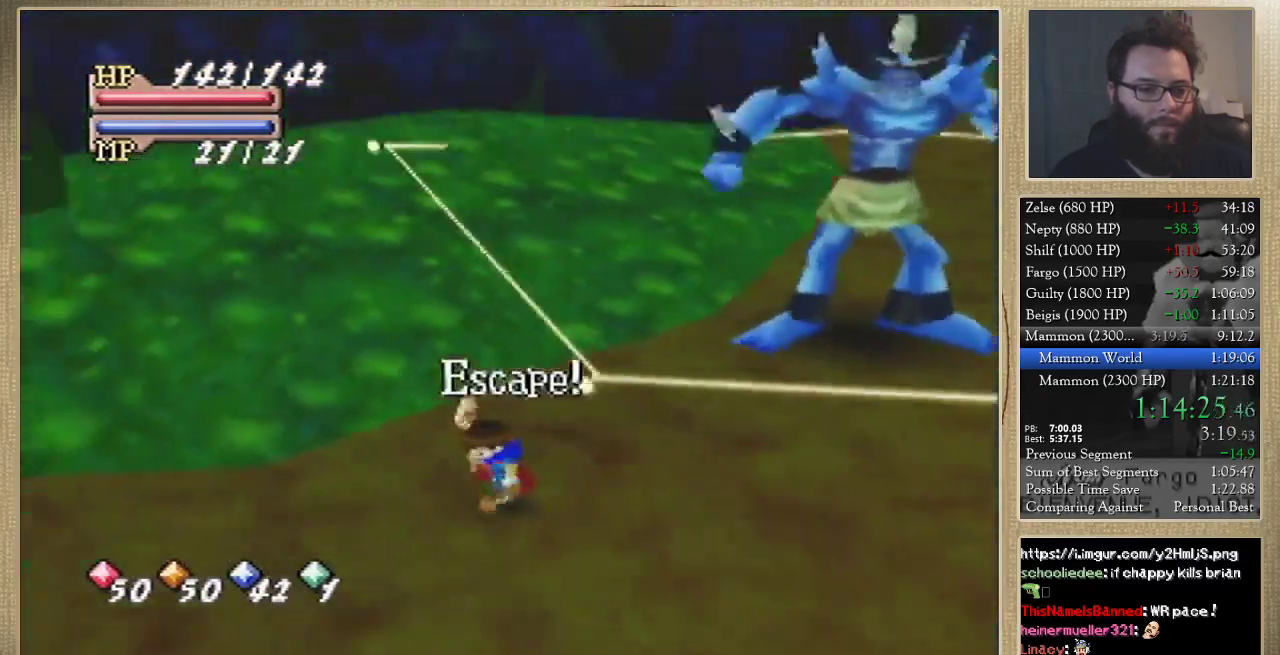
{"buttons": [], "left_stick": "up-left", "events": [[100, "left_stick", "left"], [433, "left_stick", "up-left"]]}
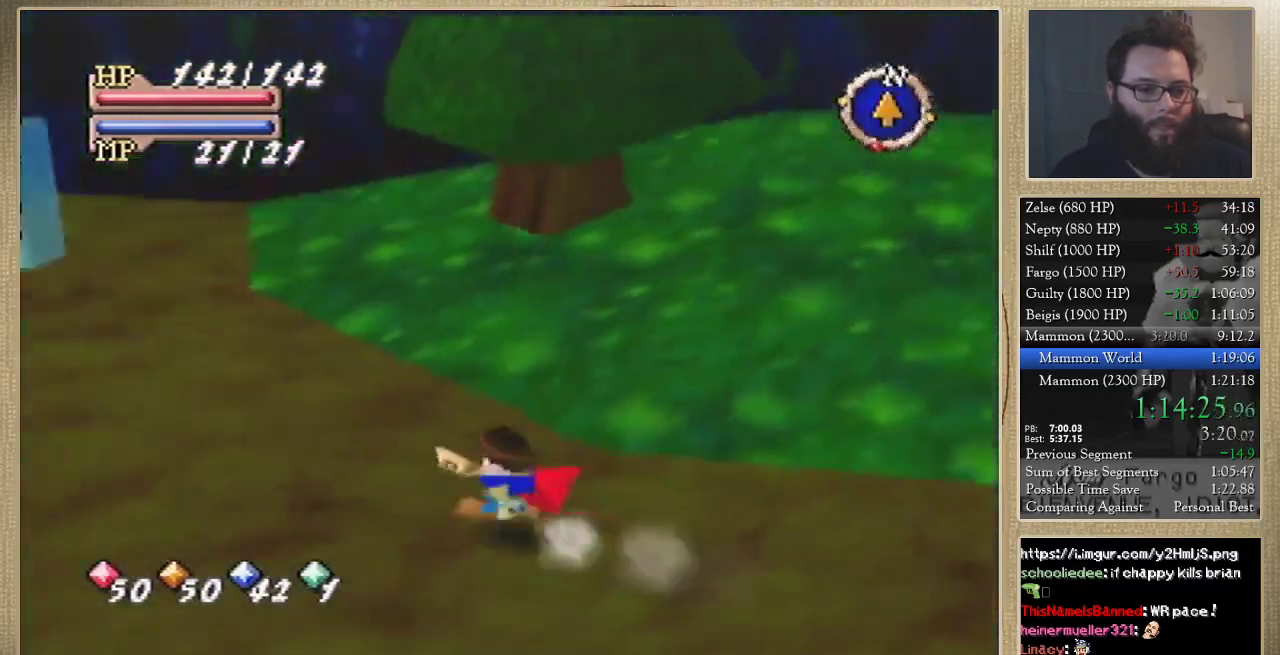
{"buttons": [], "left_stick": "up", "events": [[67, "left_stick", "up"]]}
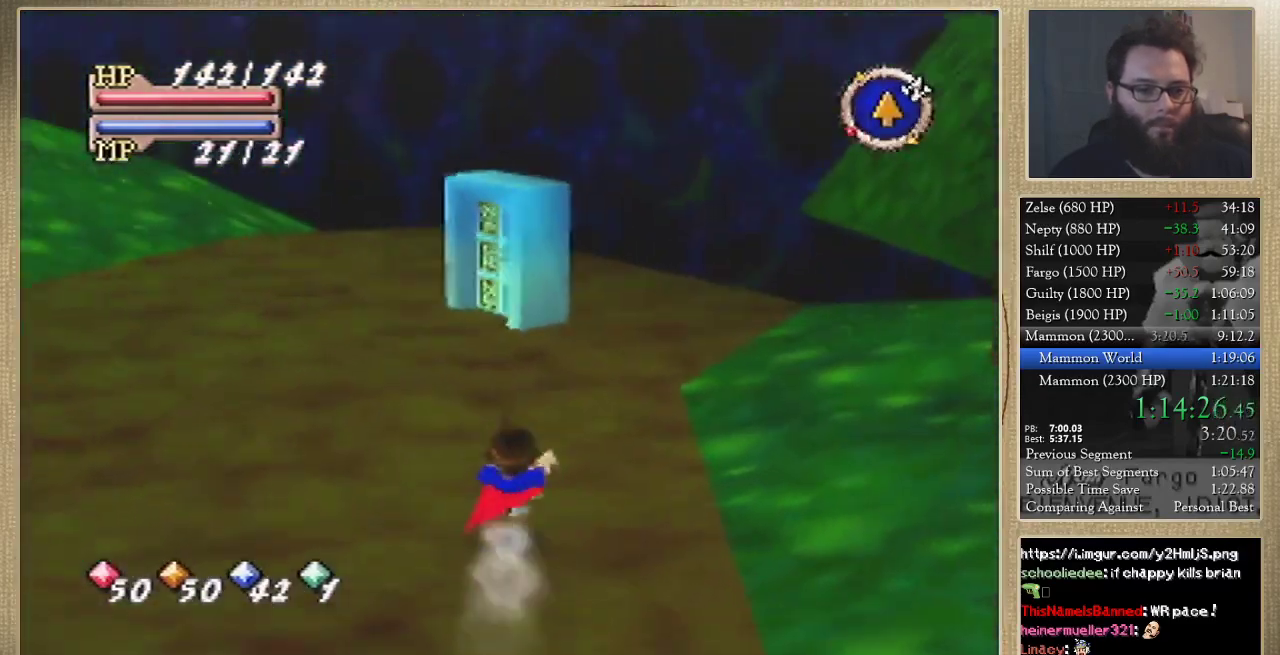
{"buttons": [], "left_stick": "up", "events": []}
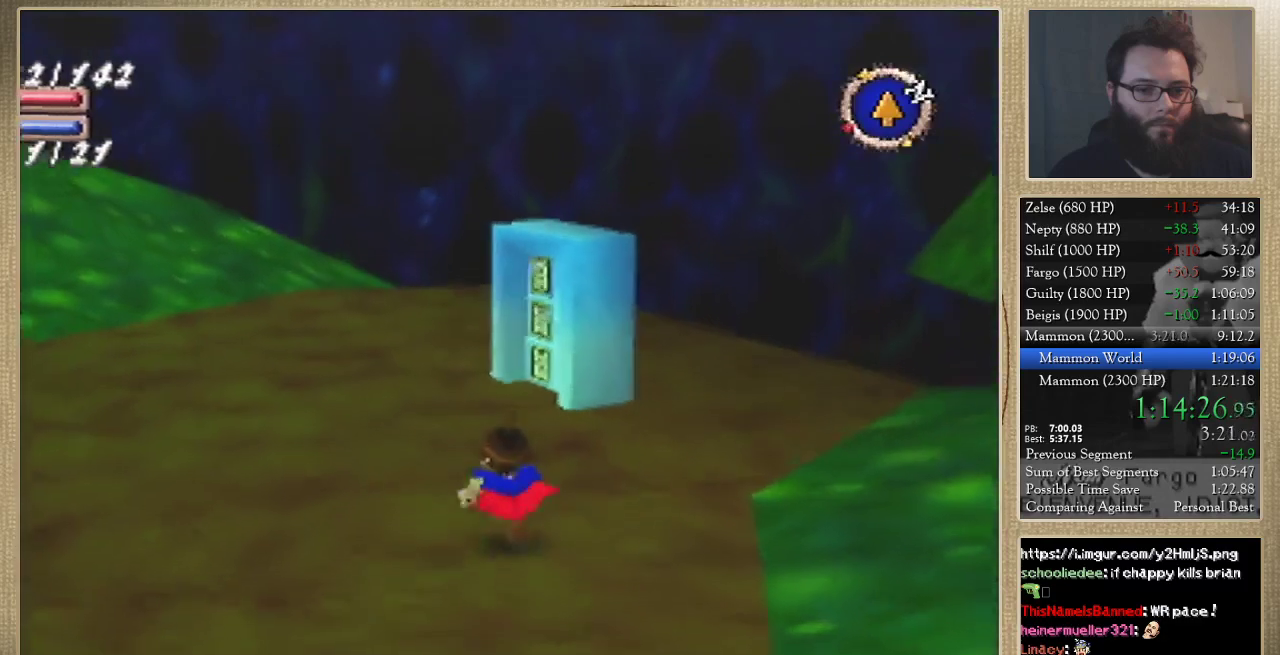
{"buttons": [], "left_stick": "up", "events": []}
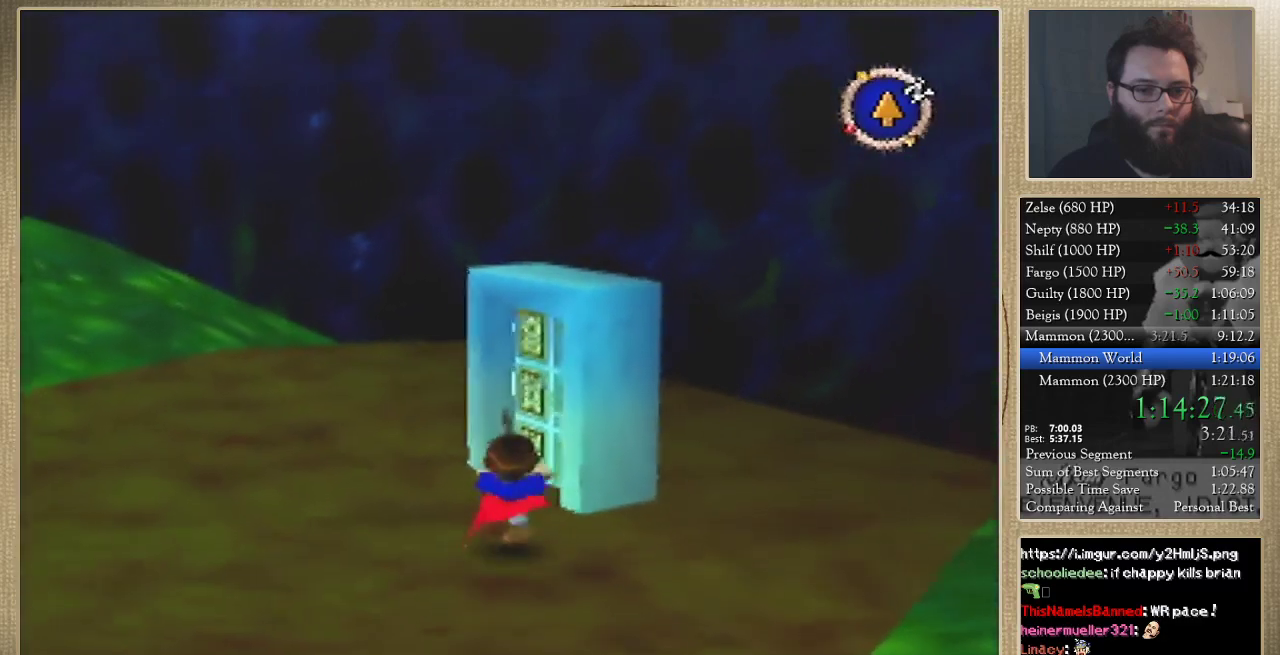
{"buttons": [], "left_stick": "center", "events": [[100, "left_stick", "up-right"], [167, "left_stick", "right"], [267, "left_stick", "center"]]}
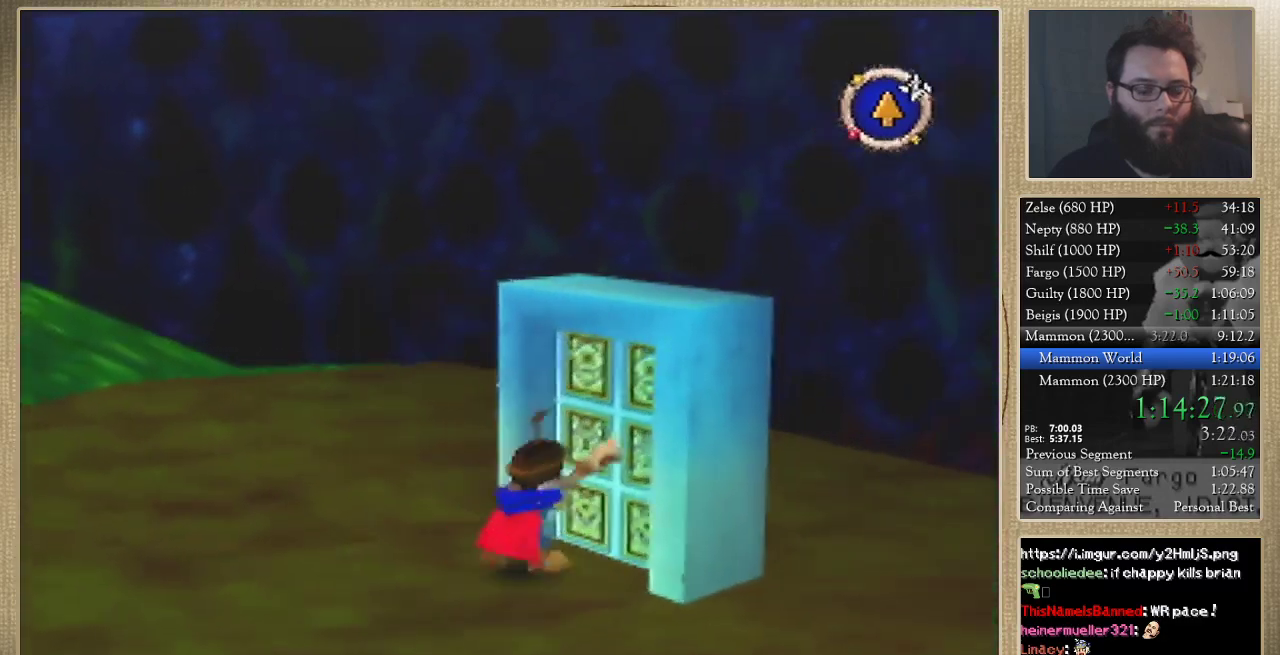
{"buttons": [], "left_stick": "center", "events": []}
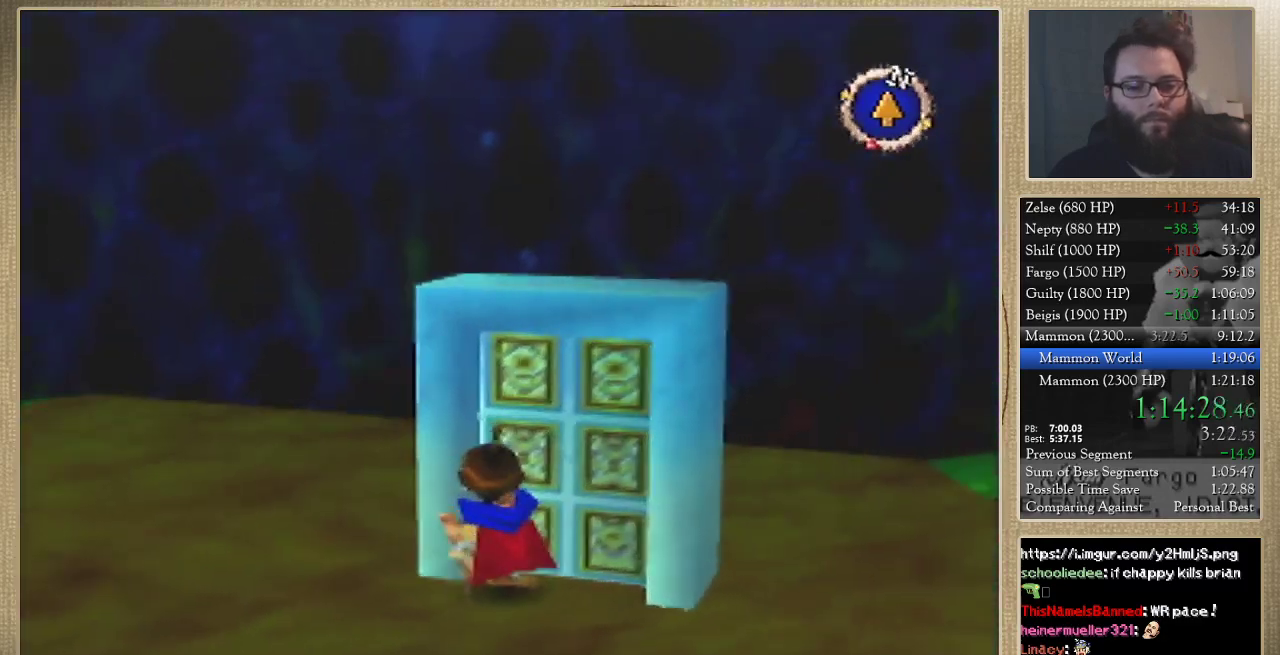
{"buttons": [], "left_stick": "center", "events": []}
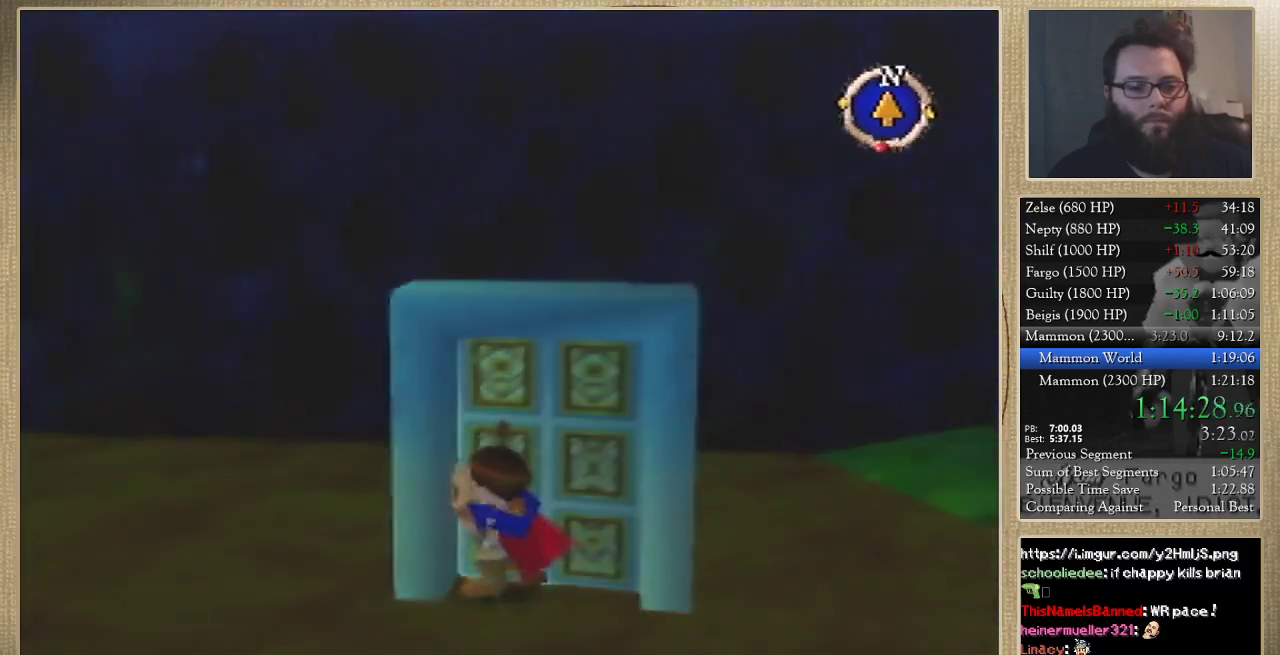
{"buttons": [], "left_stick": "center", "events": []}
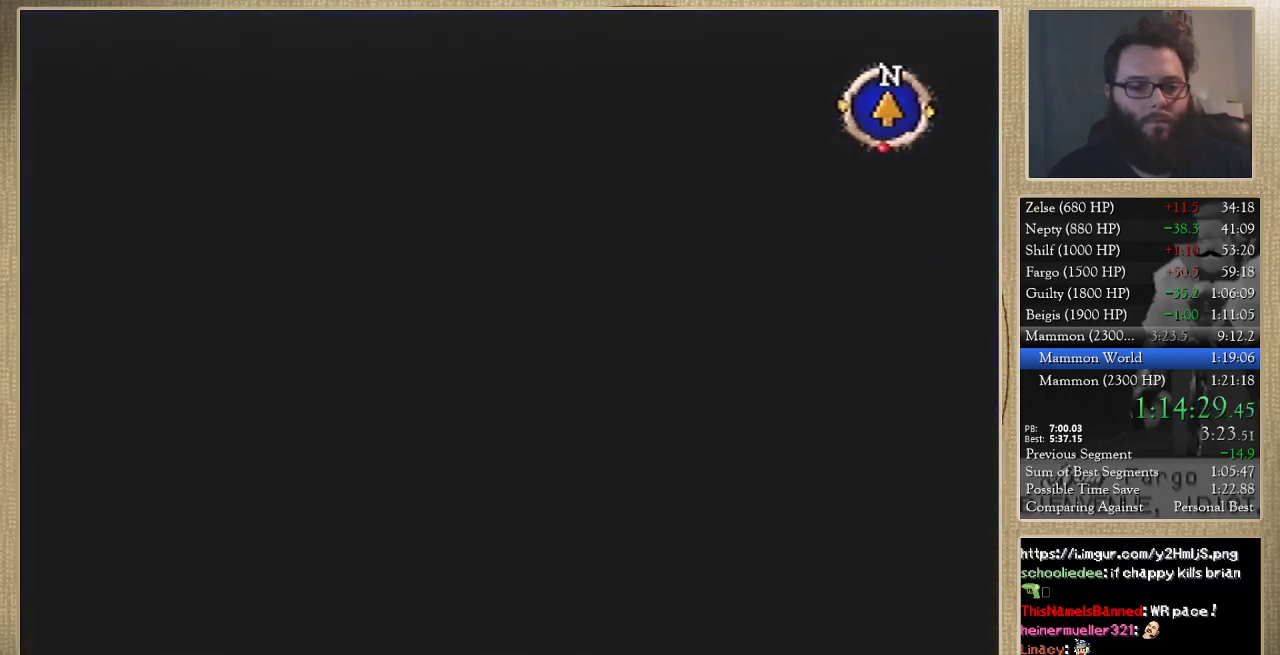
{"buttons": [], "left_stick": "center", "events": []}
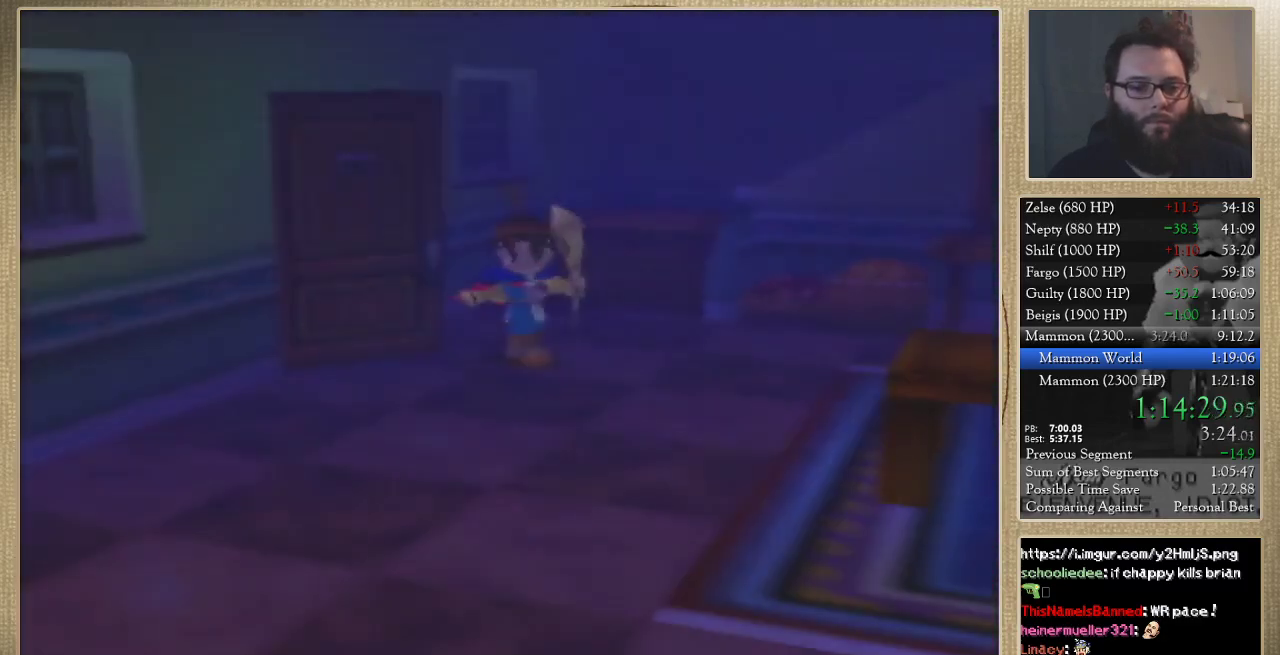
{"buttons": [], "left_stick": "left", "events": [[133, "left_stick", "down-left"], [233, "left_stick", "left"]]}
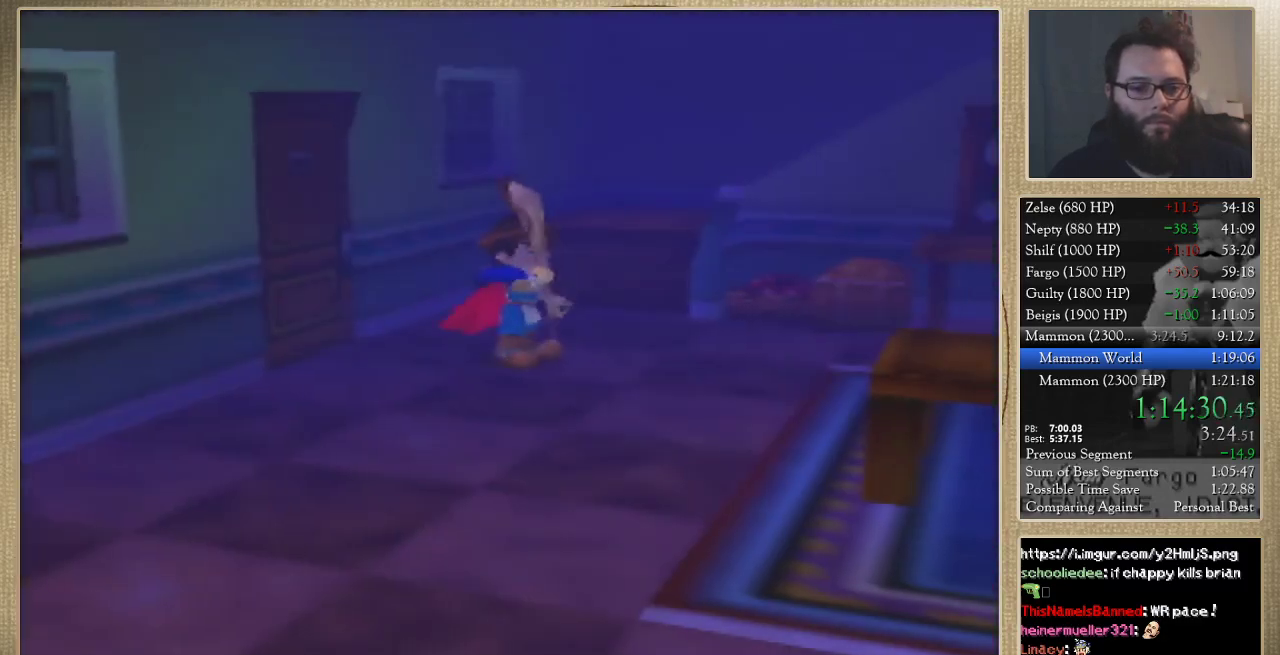
{"buttons": [], "left_stick": "left", "events": []}
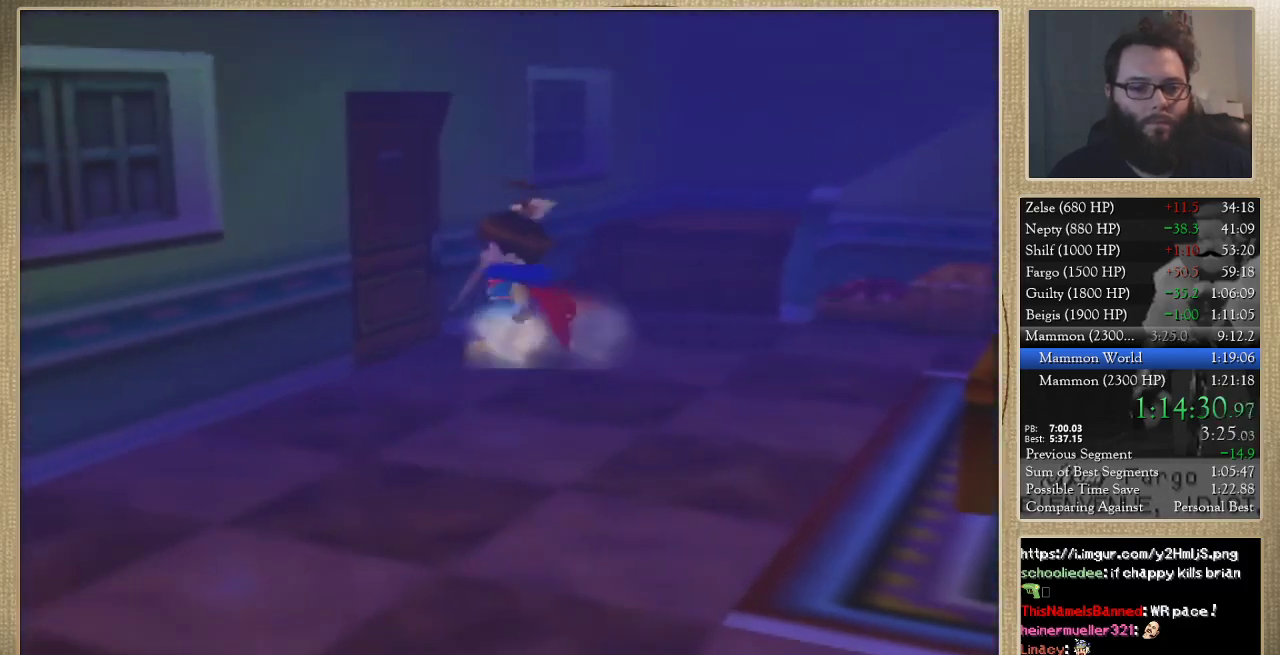
{"buttons": [], "left_stick": "center", "events": [[167, "left_stick", "center"]]}